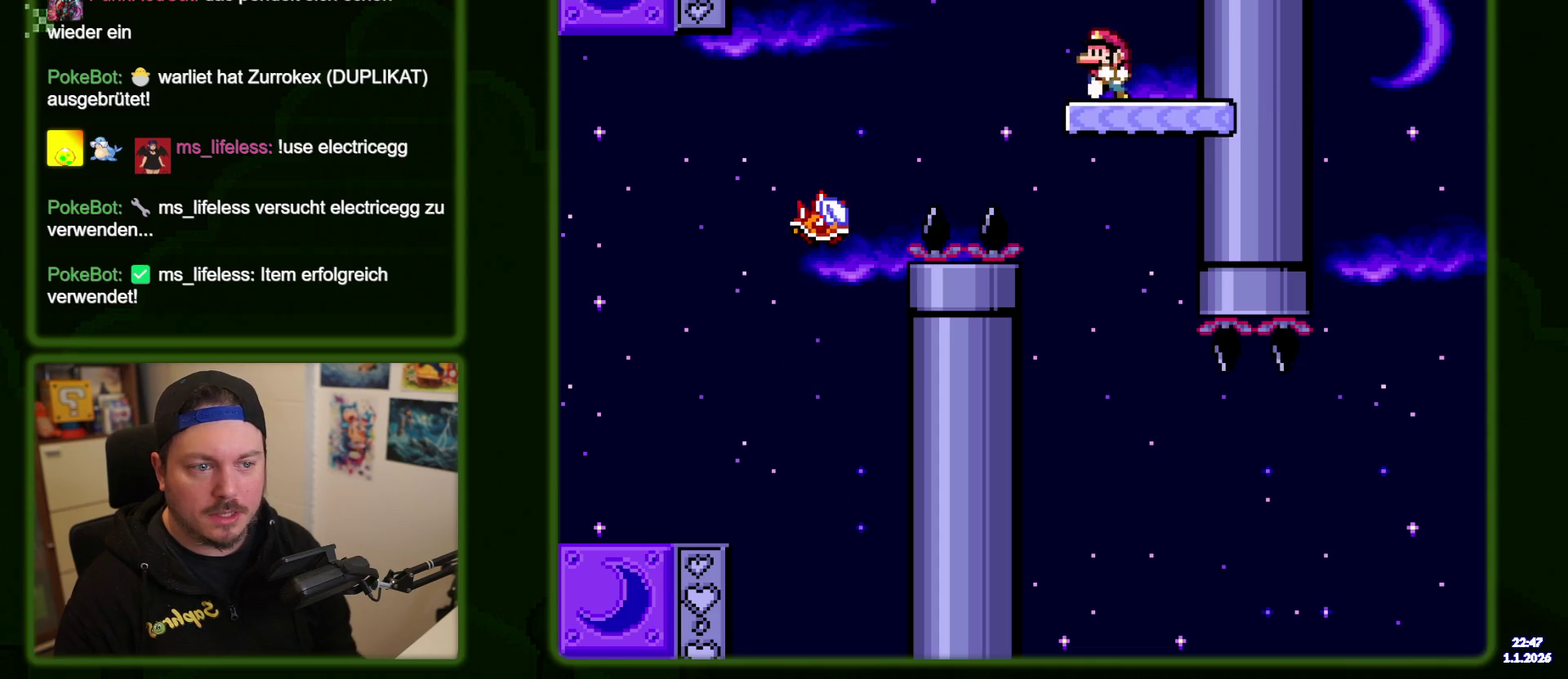
Gameplay with a controller (Nintendo layout); each line is a JSON object with the inputs held at the frame after it (dt_ms = milliseconds from this image to that frame). "events" lists button and stick changes between this image and that frame as [ms after this image, input, new state], when the widget could be followed in between. Not read: L3 R3 SELECT START.
{"dt_ms": 400, "buttons": ["Y"], "events": [[33, "A", "up"], [83, "DPAD_LEFT", "up"], [133, "X", "up"], [233, "Y", "down"]]}
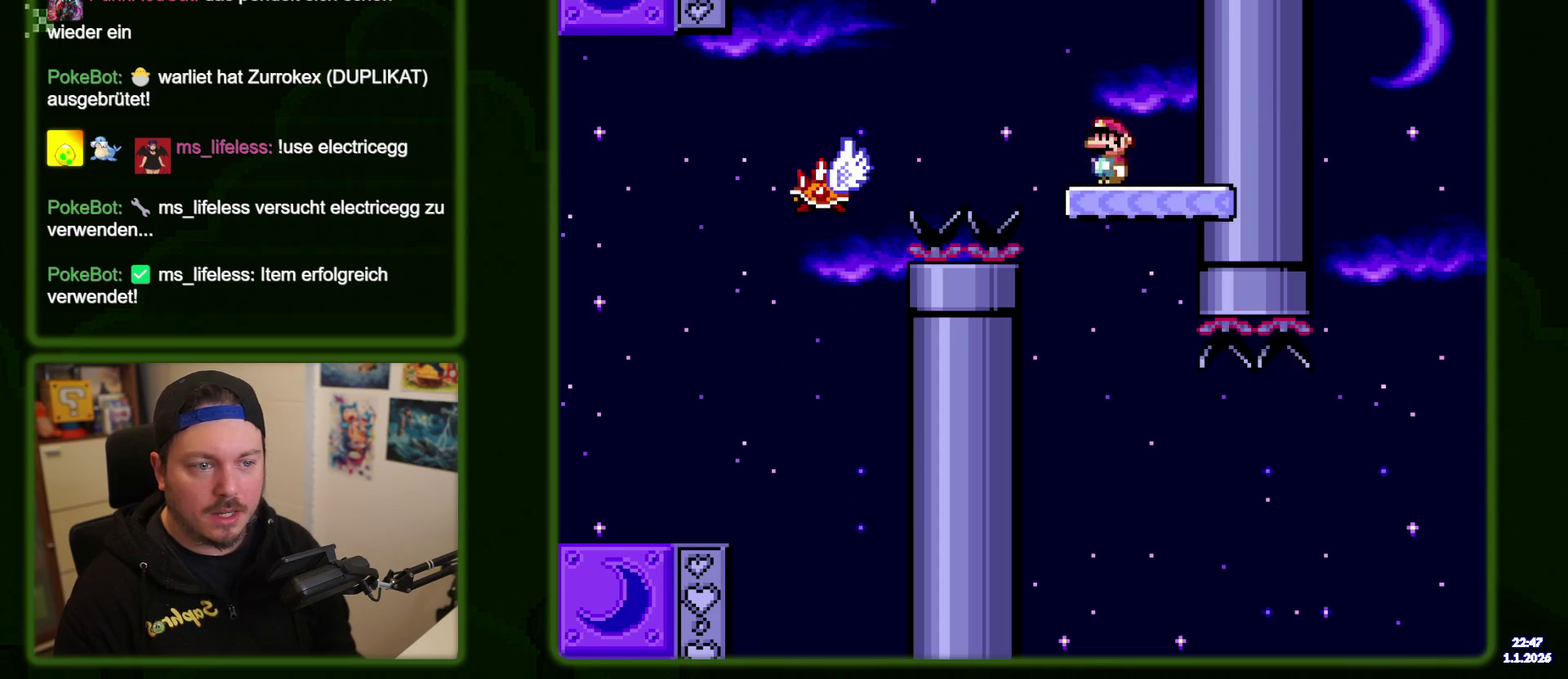
{"dt_ms": 700, "buttons": ["Y", "DPAD_RIGHT"], "events": [[300, "DPAD_RIGHT", "down"]]}
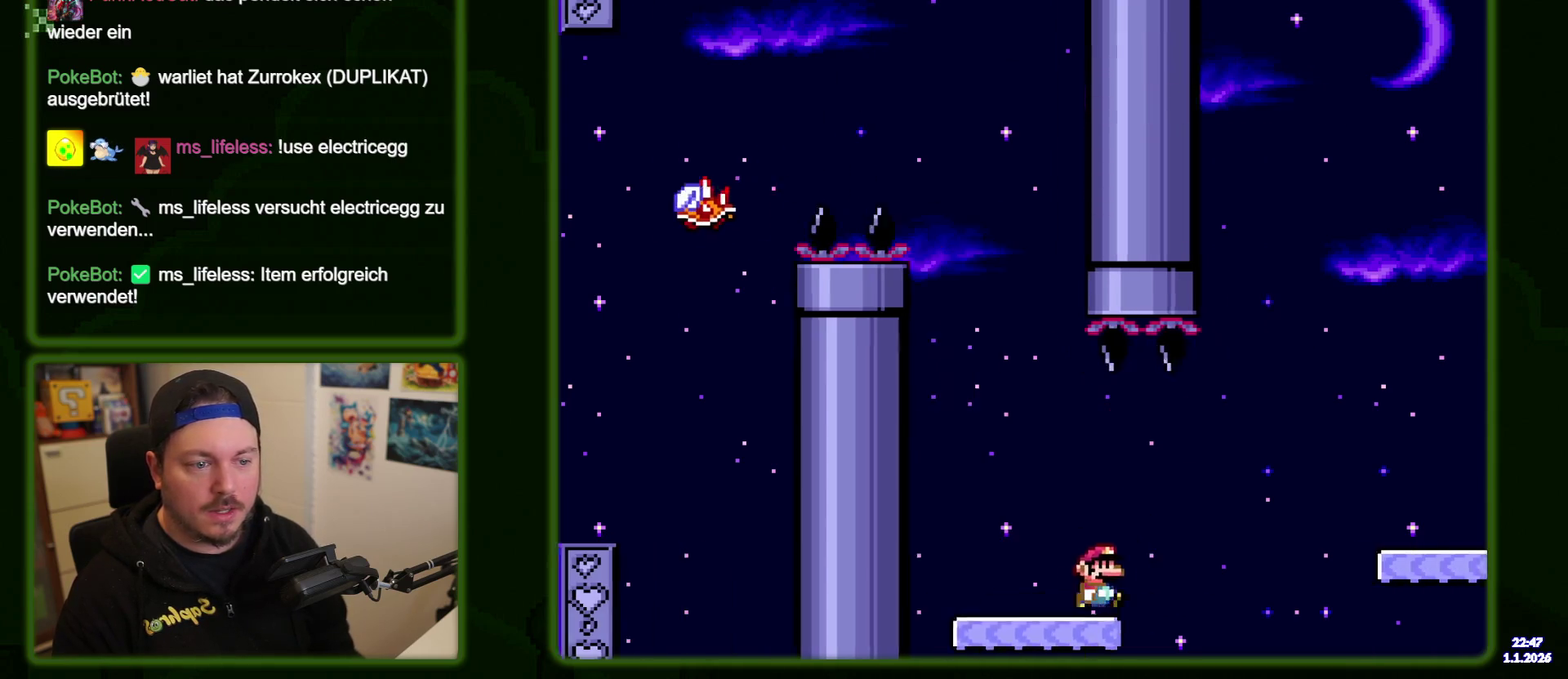
{"dt_ms": 400, "buttons": ["B", "Y", "DPAD_RIGHT"], "events": [[50, "B", "down"]]}
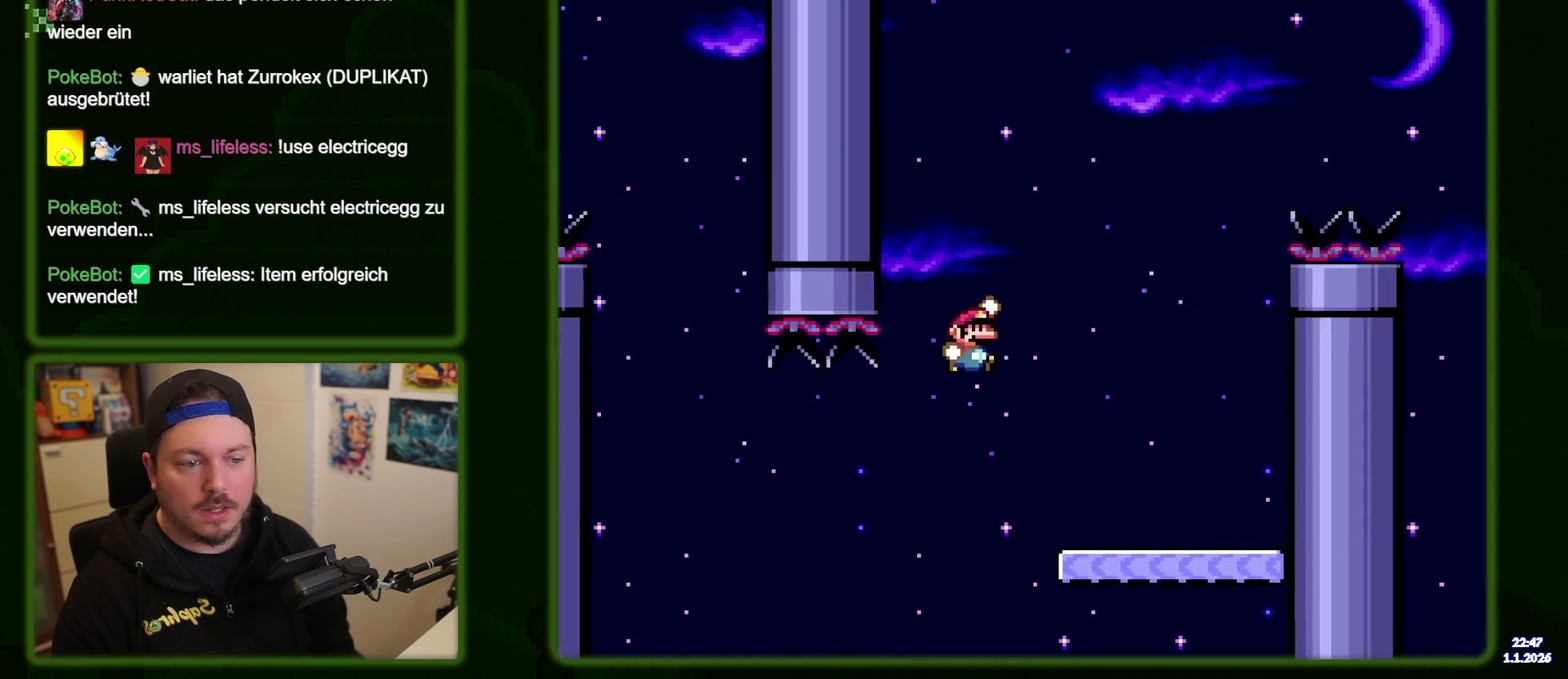
{"dt_ms": 400, "buttons": ["B", "Y"], "events": [[333, "DPAD_RIGHT", "up"]]}
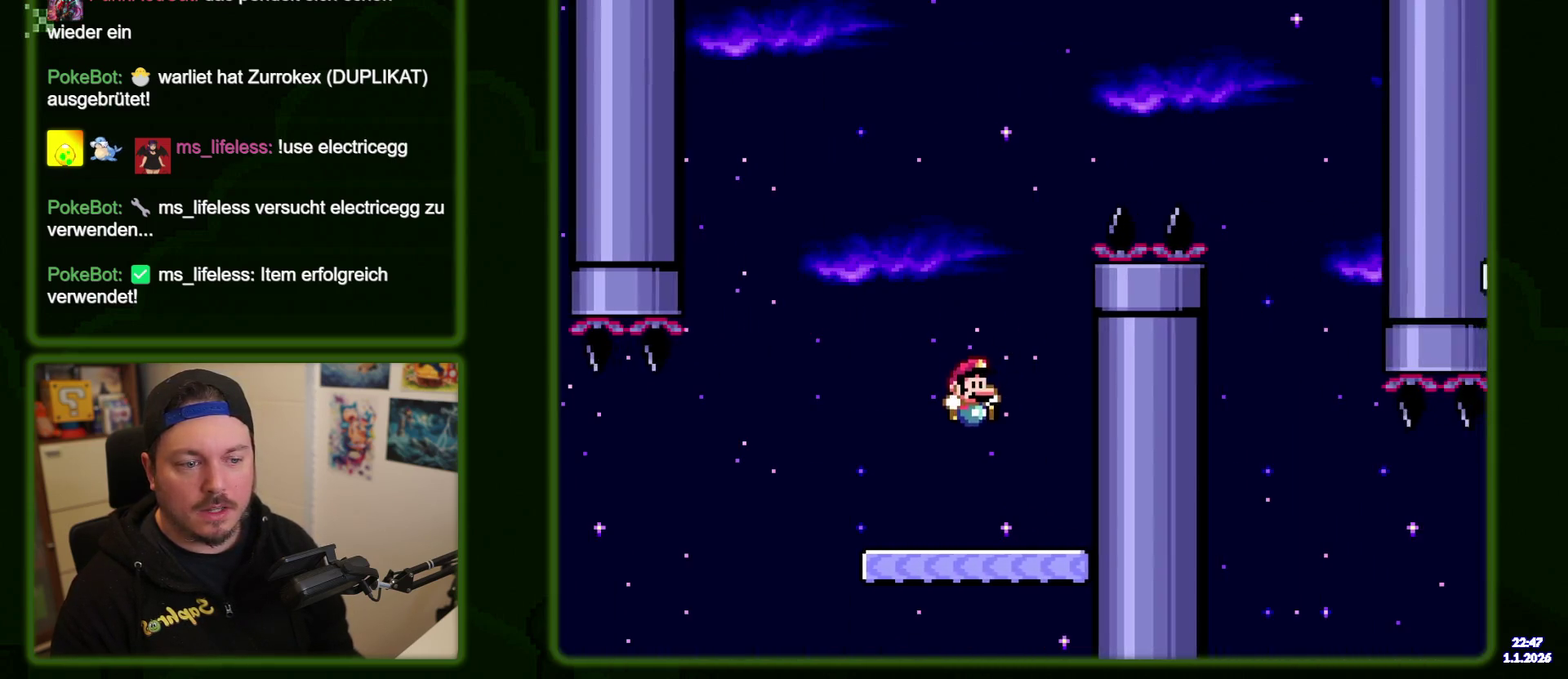
{"dt_ms": 500, "buttons": ["Y"], "events": [[17, "DPAD_LEFT", "down"], [33, "B", "up"], [167, "DPAD_LEFT", "up"]]}
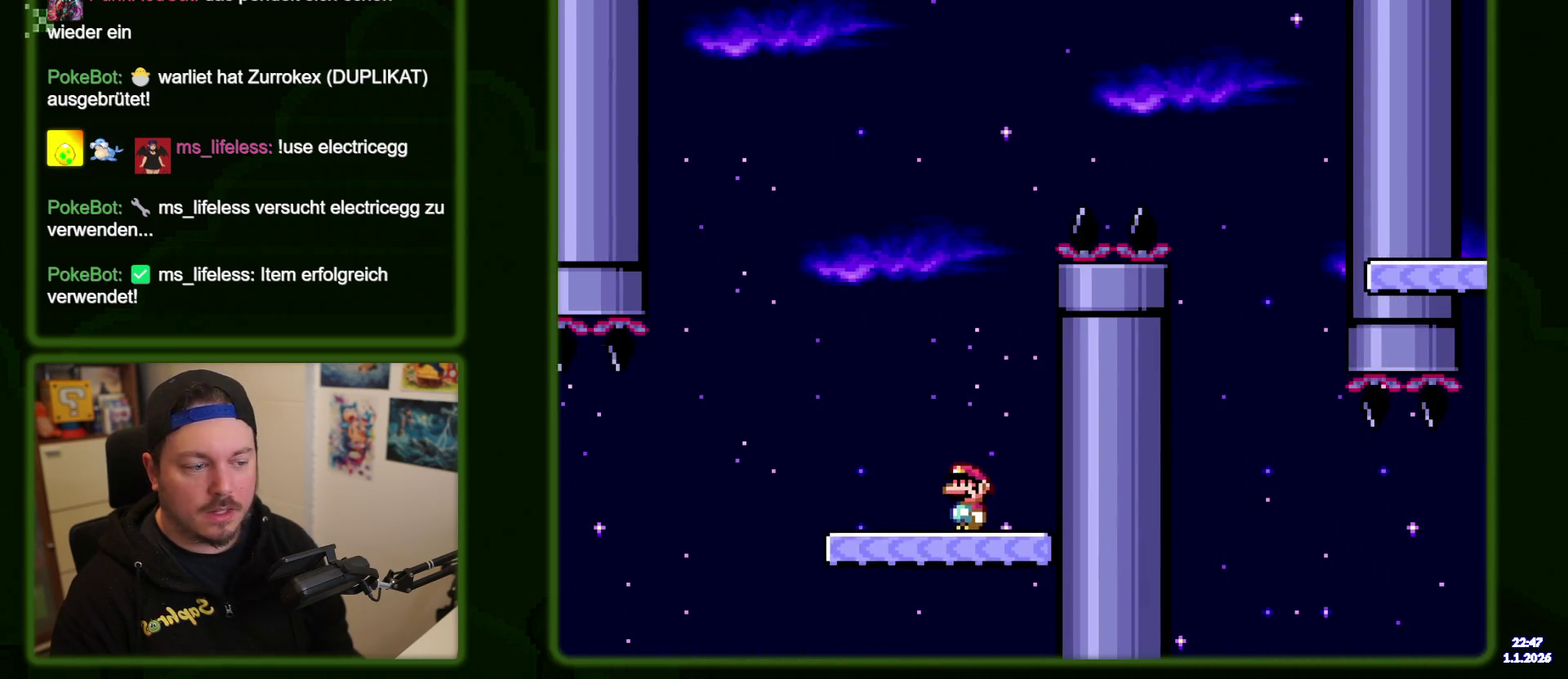
{"dt_ms": 500, "buttons": ["Y", "DPAD_RIGHT"], "events": [[433, "DPAD_RIGHT", "down"]]}
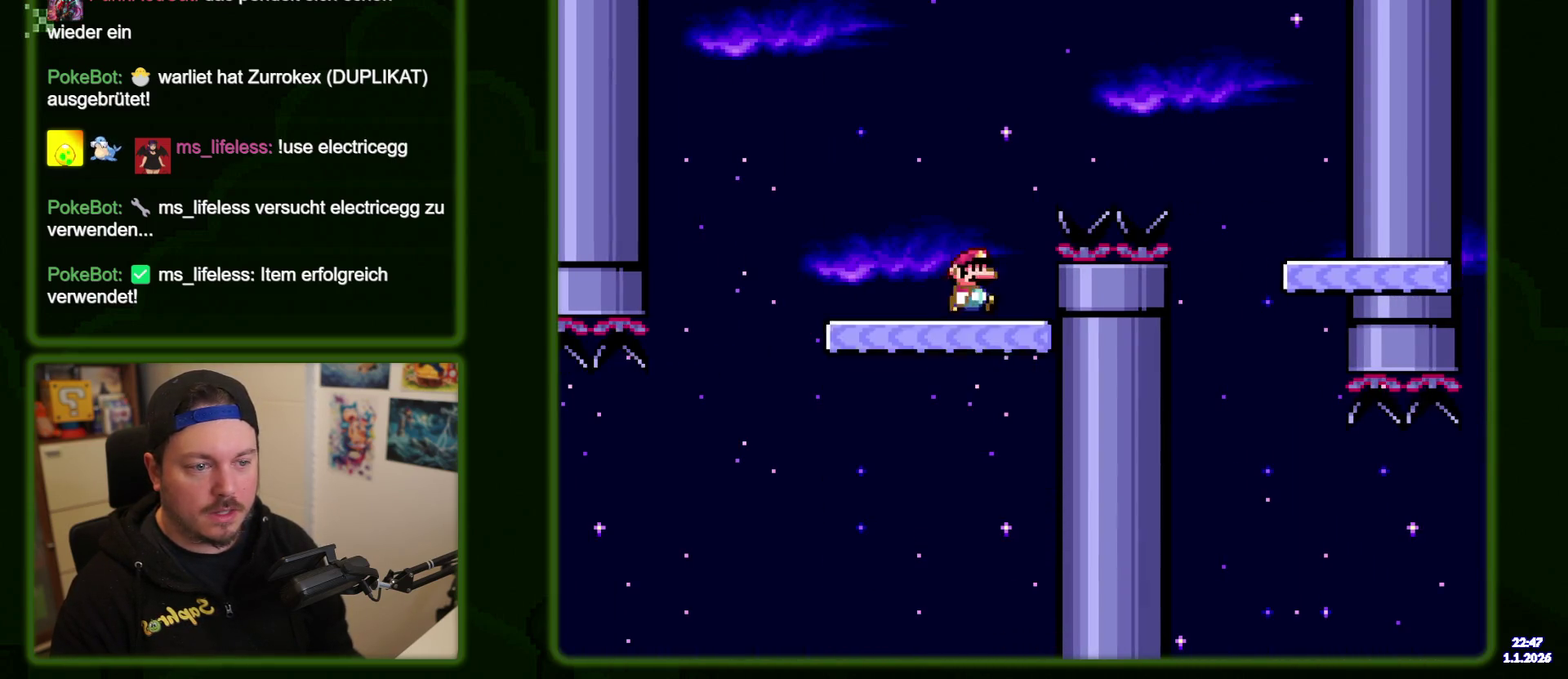
{"dt_ms": 400, "buttons": ["B", "Y", "DPAD_RIGHT"], "events": [[50, "B", "down"], [233, "B", "up"], [317, "B", "down"]]}
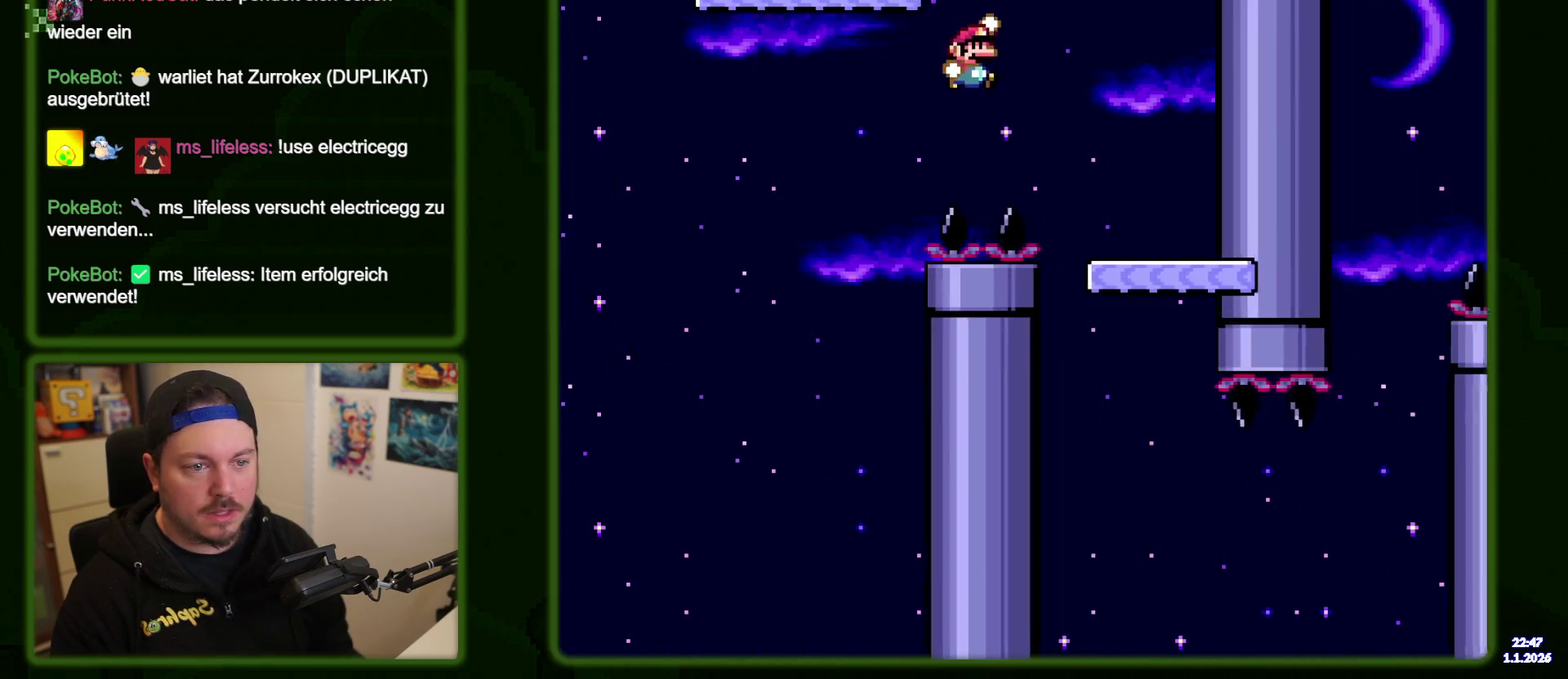
{"dt_ms": 600, "buttons": ["Y"], "events": [[133, "DPAD_RIGHT", "up"], [167, "B", "up"], [233, "DPAD_LEFT", "down"], [350, "DPAD_LEFT", "up"]]}
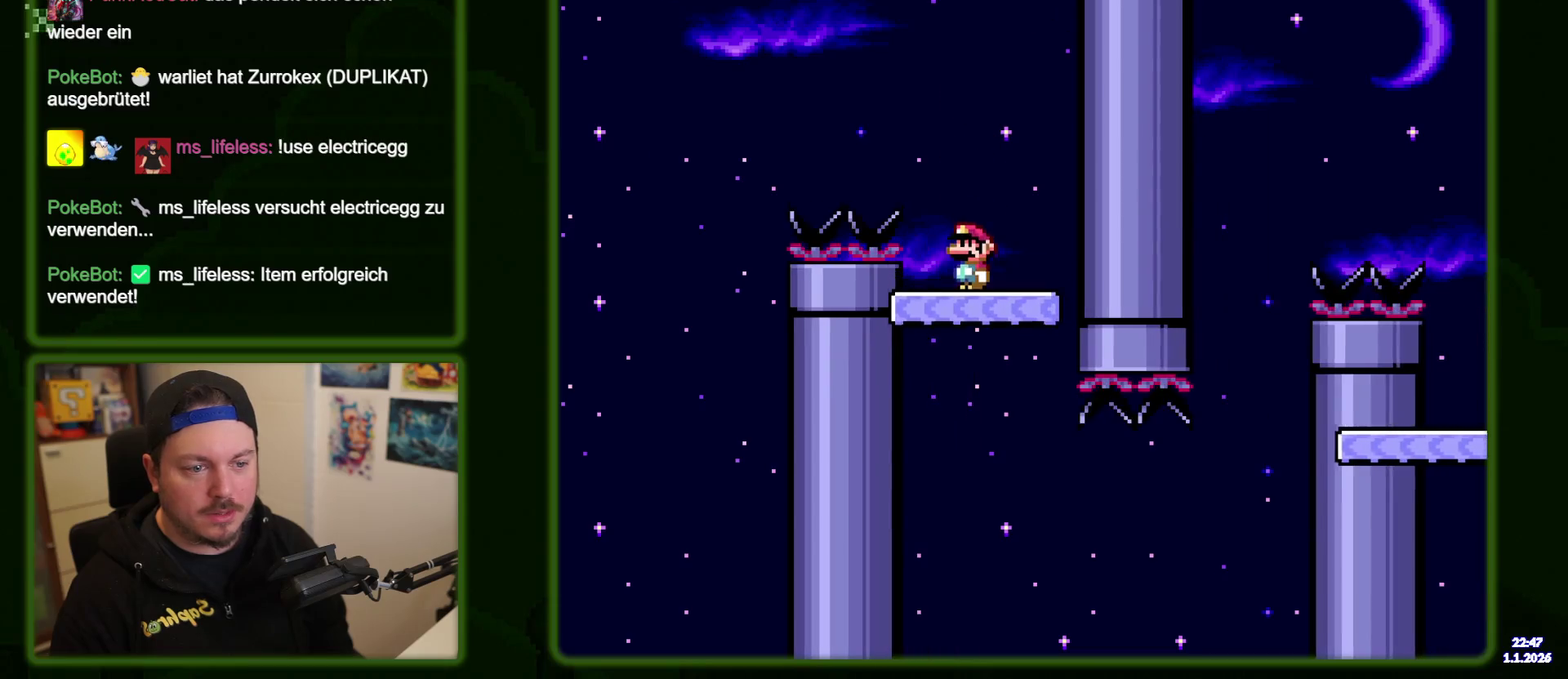
{"dt_ms": 400, "buttons": ["Y", "DPAD_RIGHT"], "events": [[367, "DPAD_RIGHT", "down"]]}
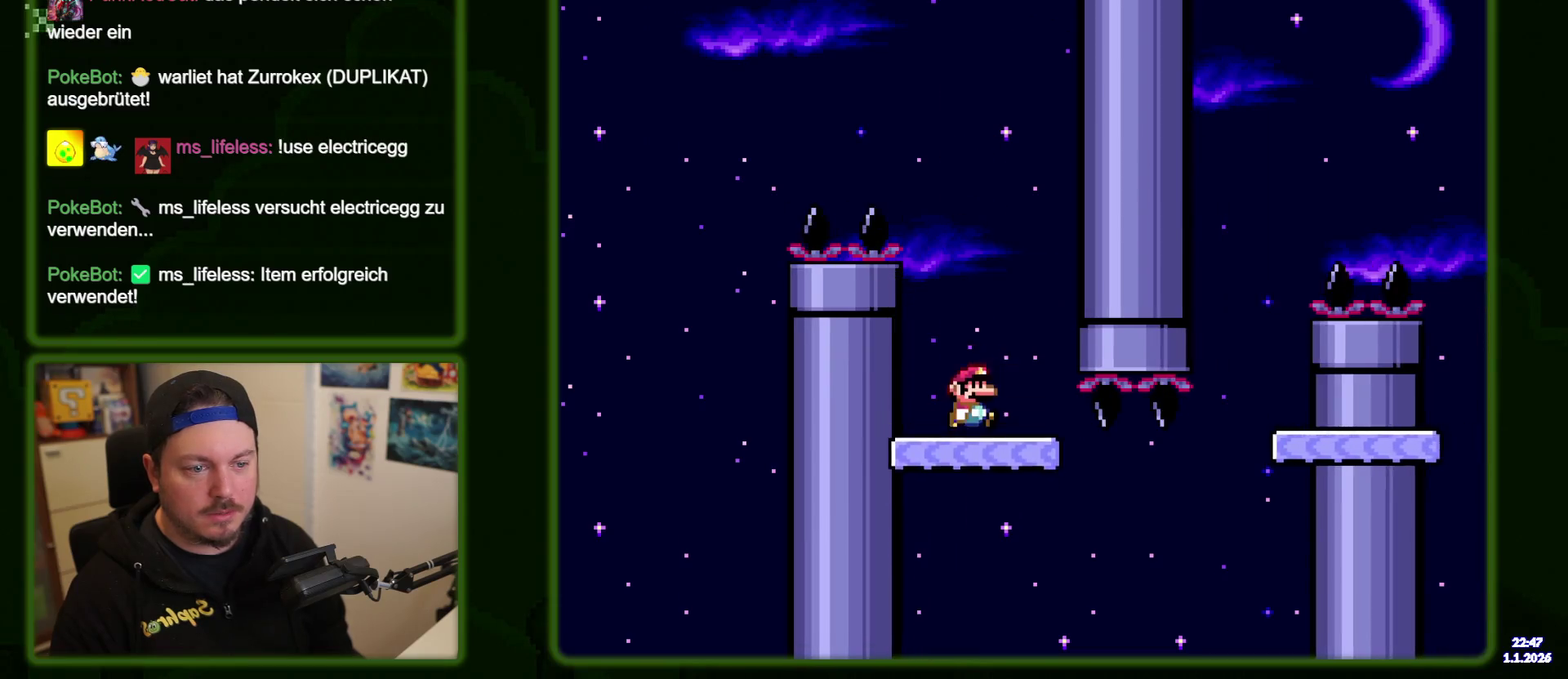
{"dt_ms": 600, "buttons": ["B", "Y", "DPAD_RIGHT"], "events": [[417, "B", "down"]]}
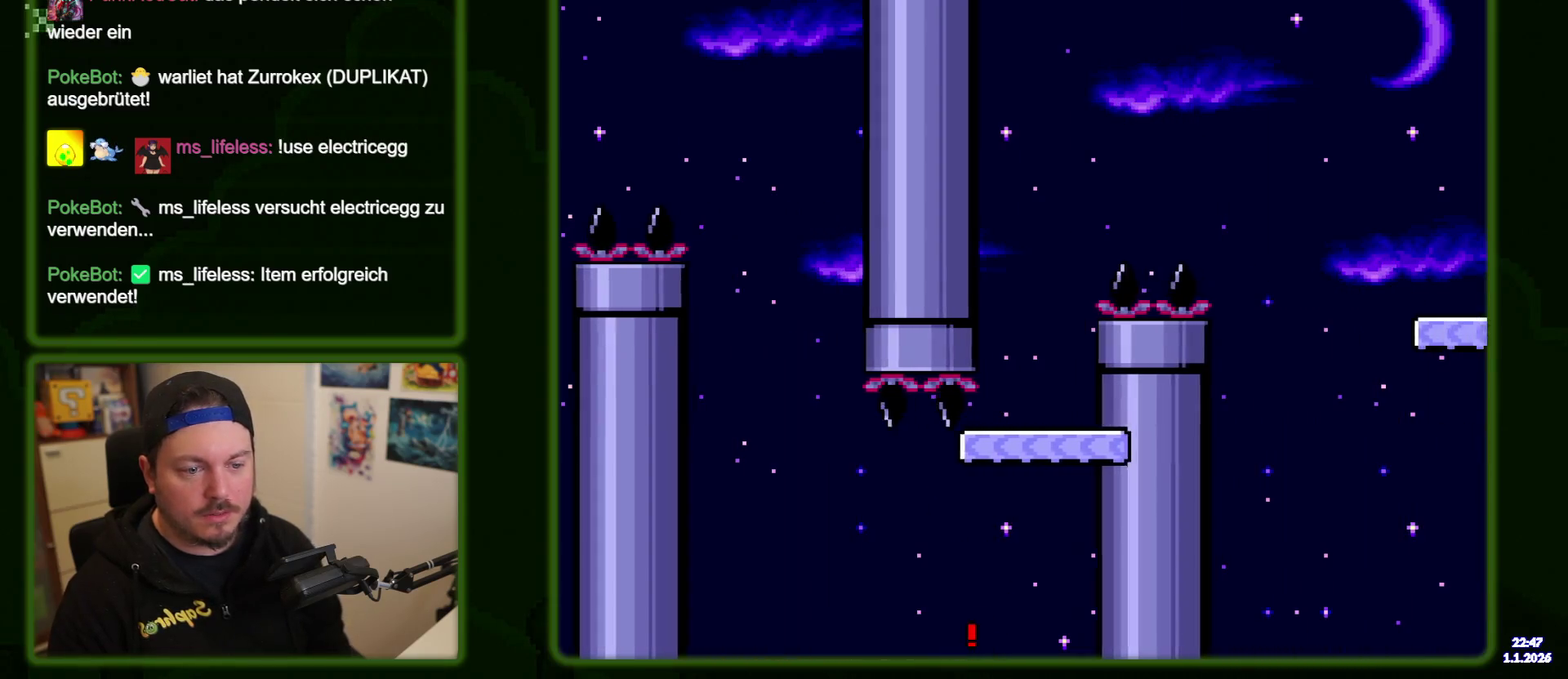
{"dt_ms": 300, "buttons": [], "events": [[50, "DPAD_RIGHT", "up"], [133, "DPAD_LEFT", "down"], [150, "B", "up"], [233, "DPAD_LEFT", "up"], [250, "Y", "up"]]}
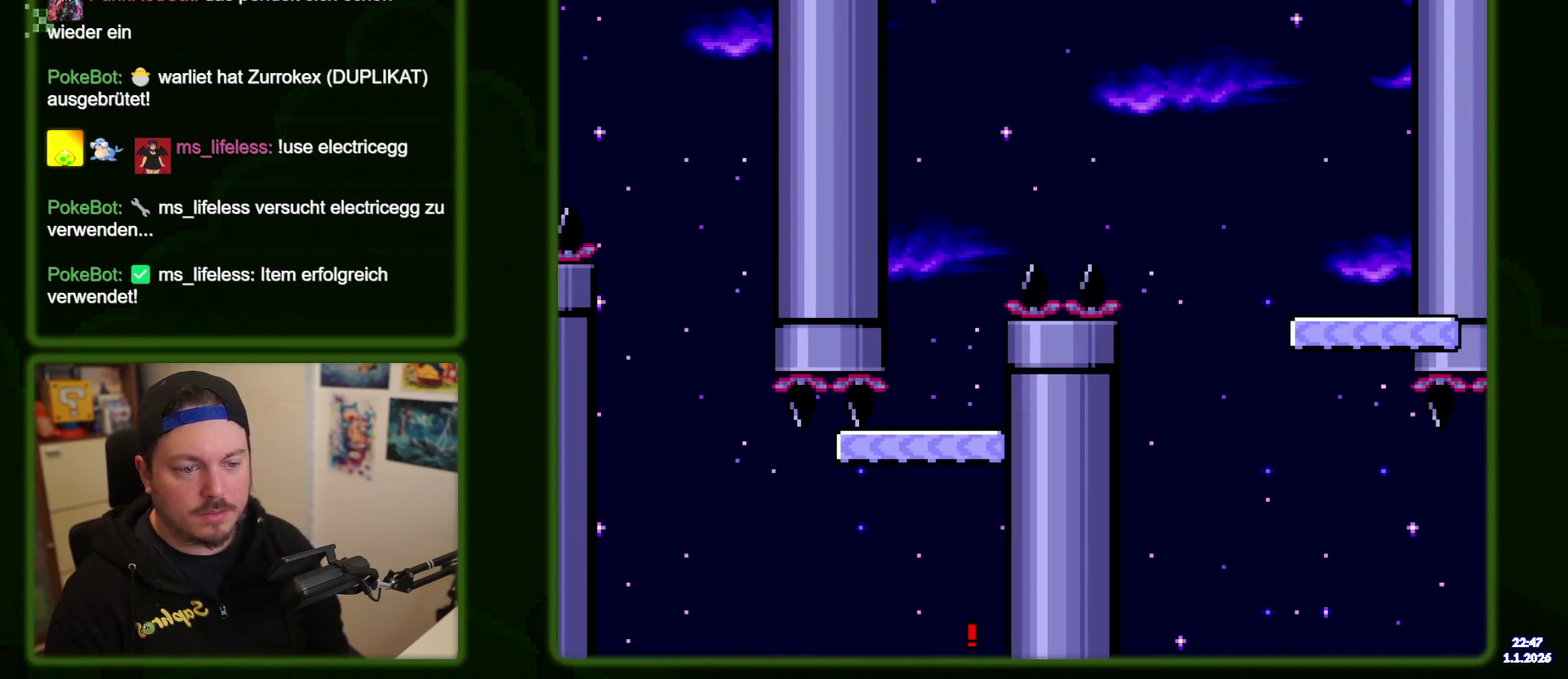
{"dt_ms": 700, "buttons": [], "events": []}
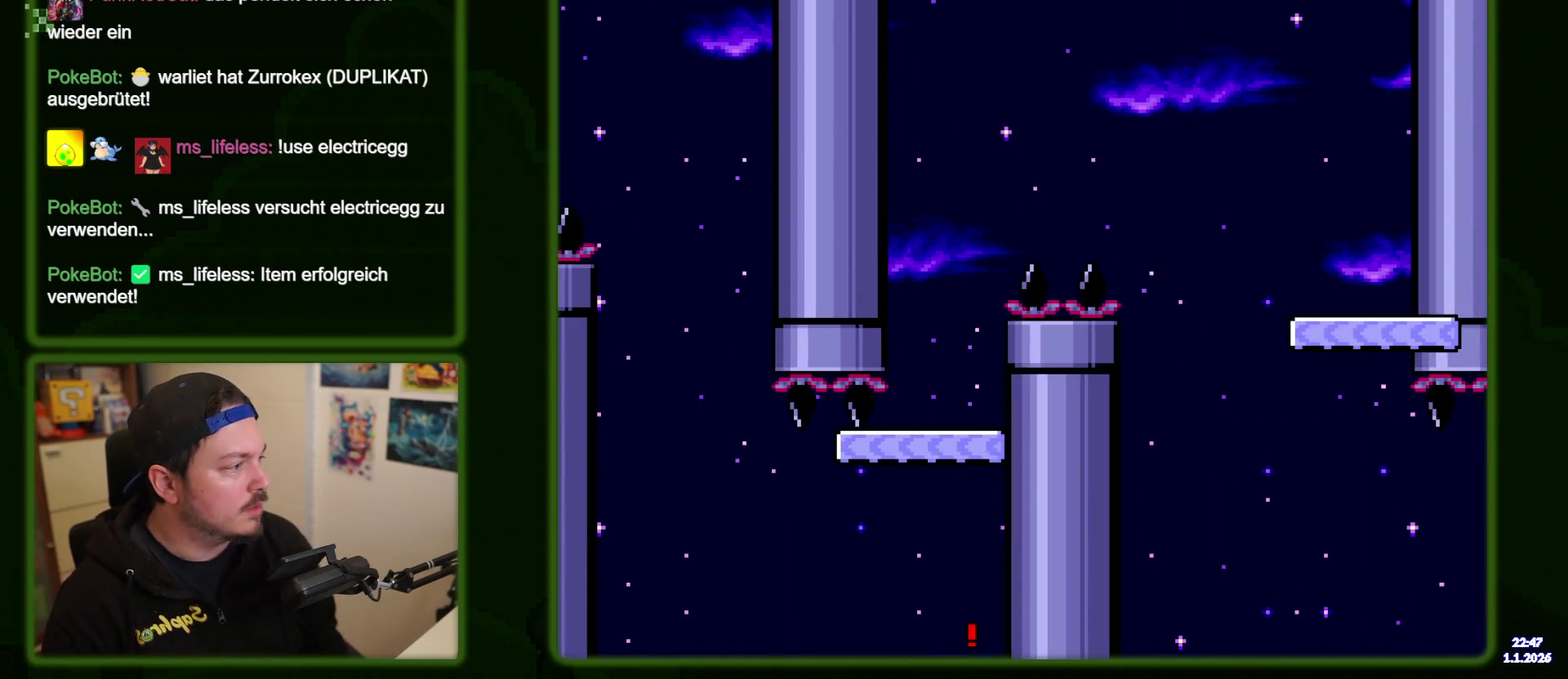
{"dt_ms": 500, "buttons": [], "events": []}
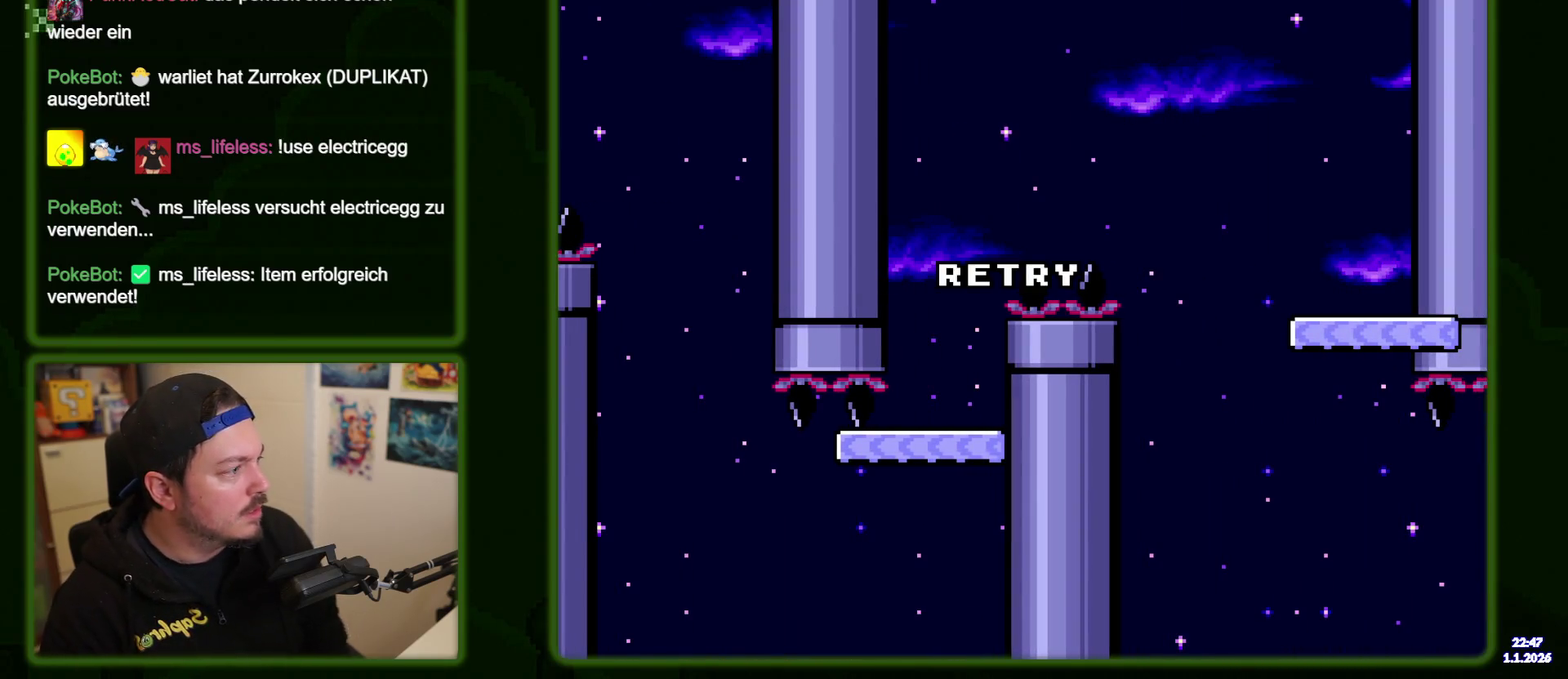
{"dt_ms": 500, "buttons": [], "events": []}
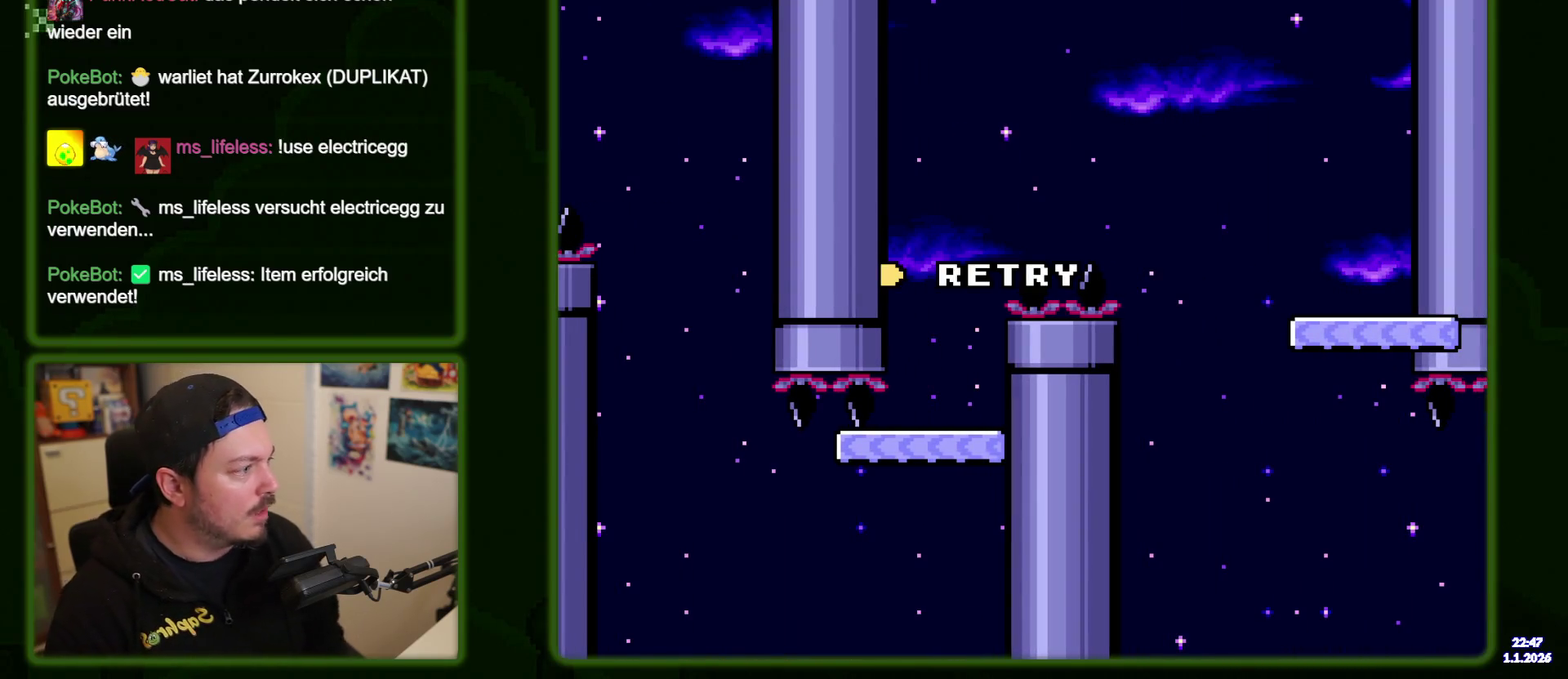
{"dt_ms": 500, "buttons": ["Y"], "events": [[117, "B", "down"], [250, "B", "up"], [500, "Y", "down"]]}
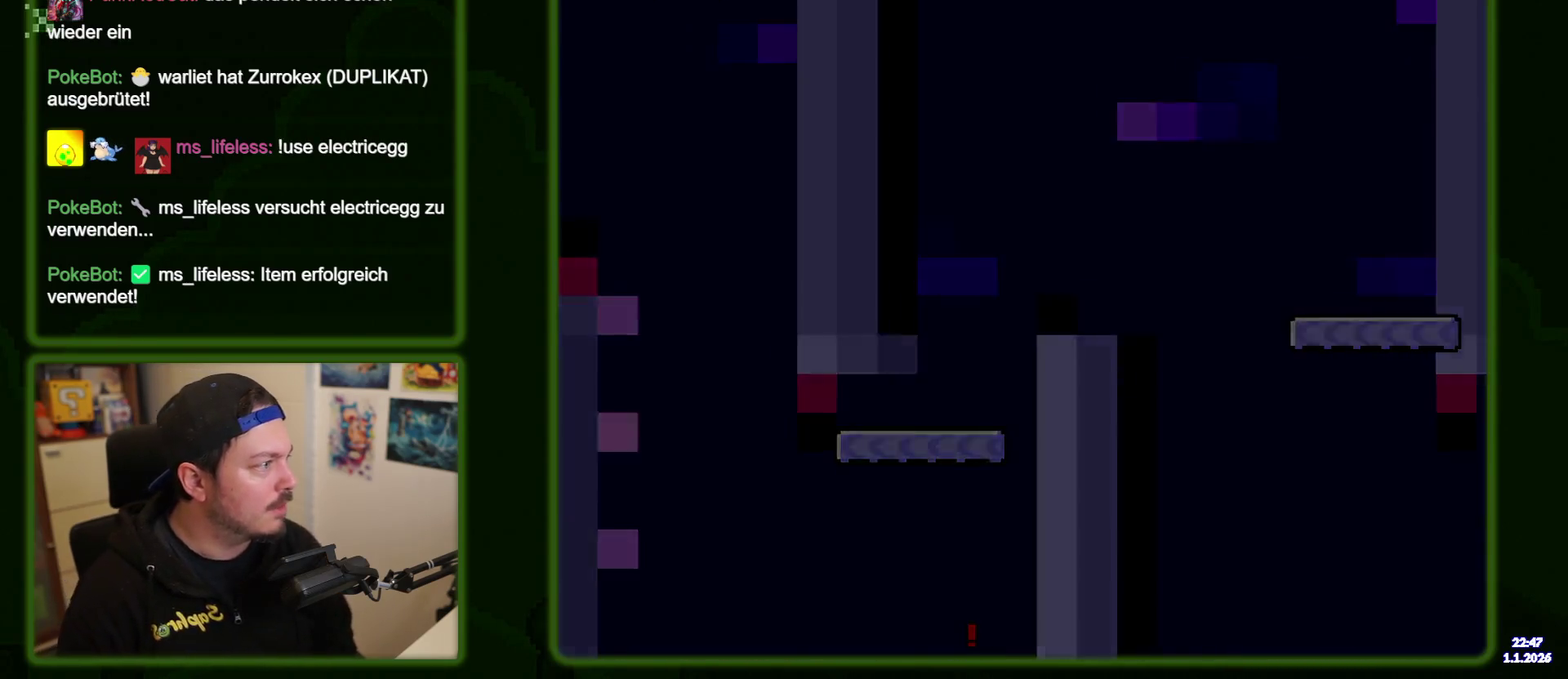
{"dt_ms": 500, "buttons": ["Y"], "events": []}
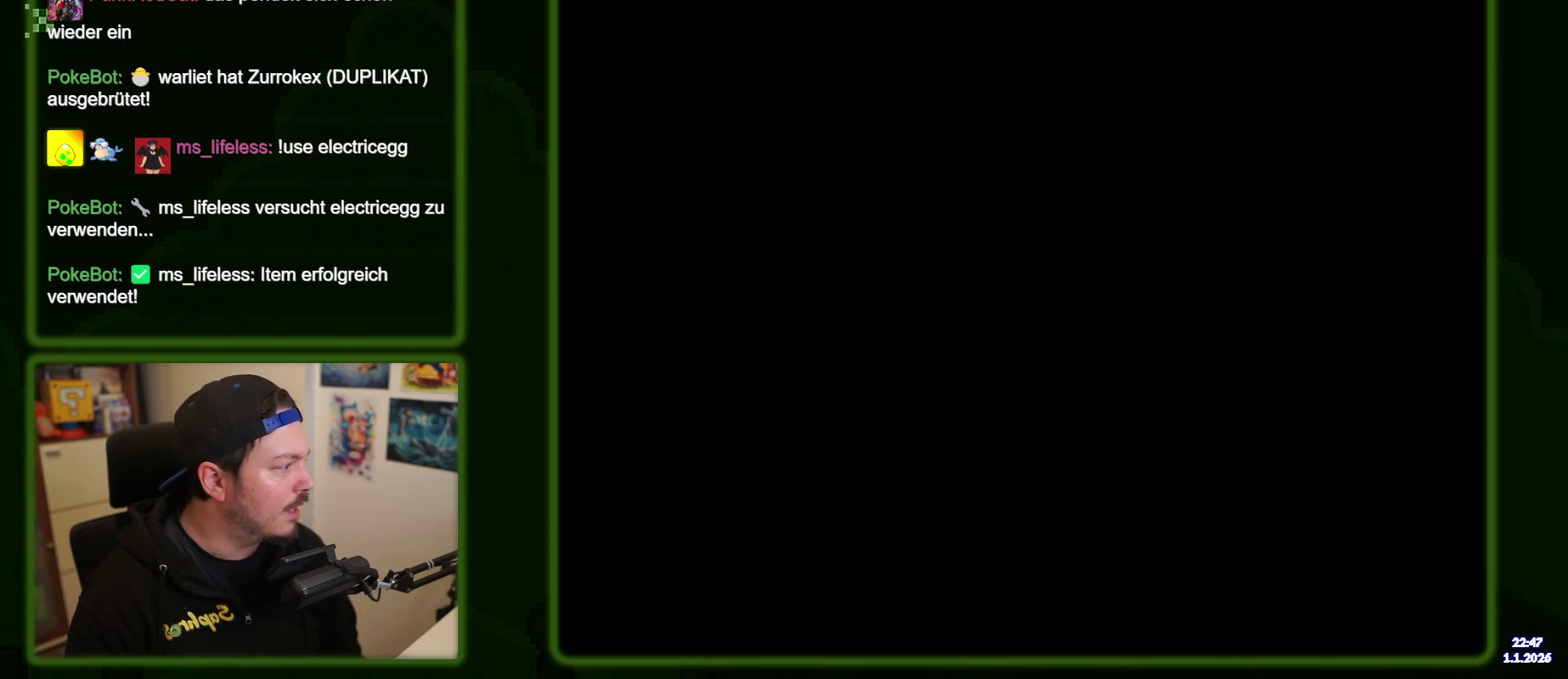
{"dt_ms": 500, "buttons": ["Y"], "events": []}
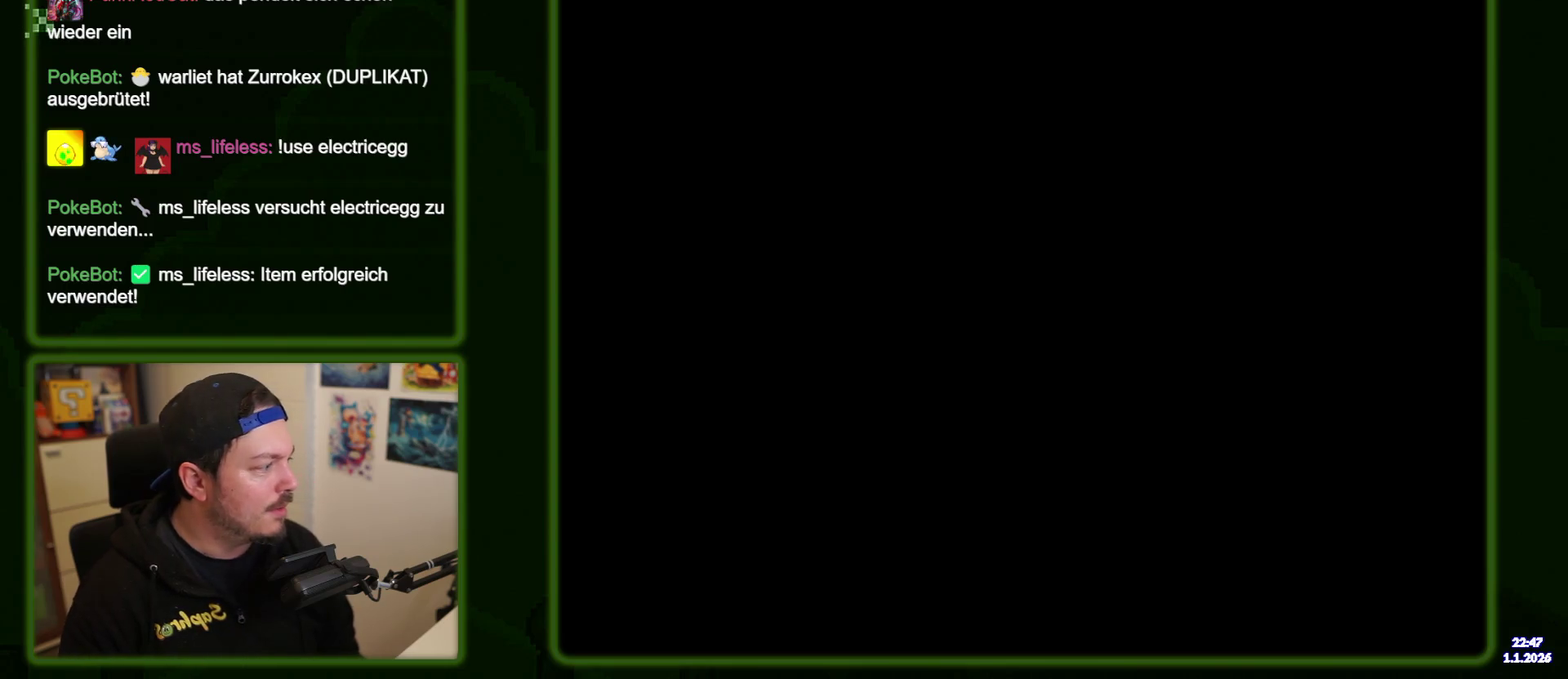
{"dt_ms": 500, "buttons": ["Y"], "events": []}
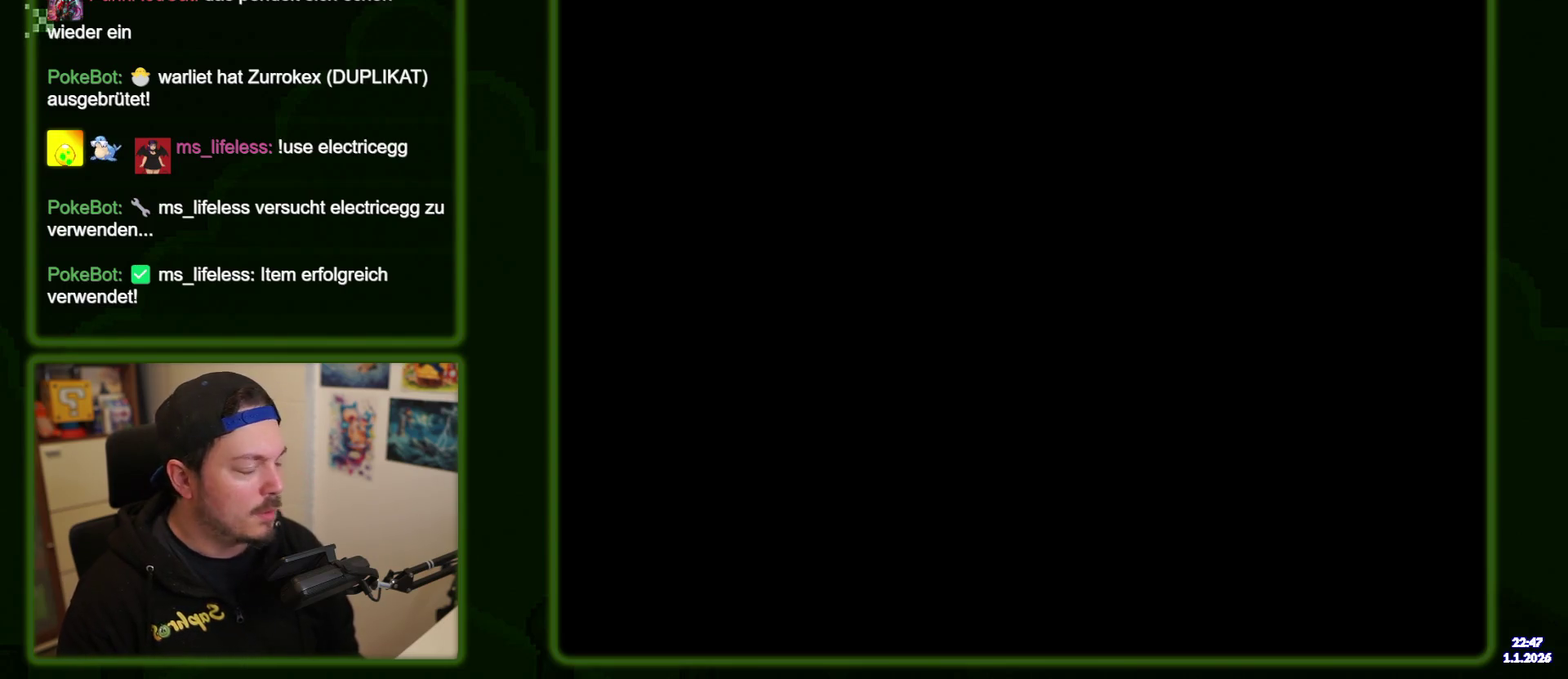
{"dt_ms": 300, "buttons": ["Y", "DPAD_RIGHT"], "events": [[233, "DPAD_RIGHT", "down"]]}
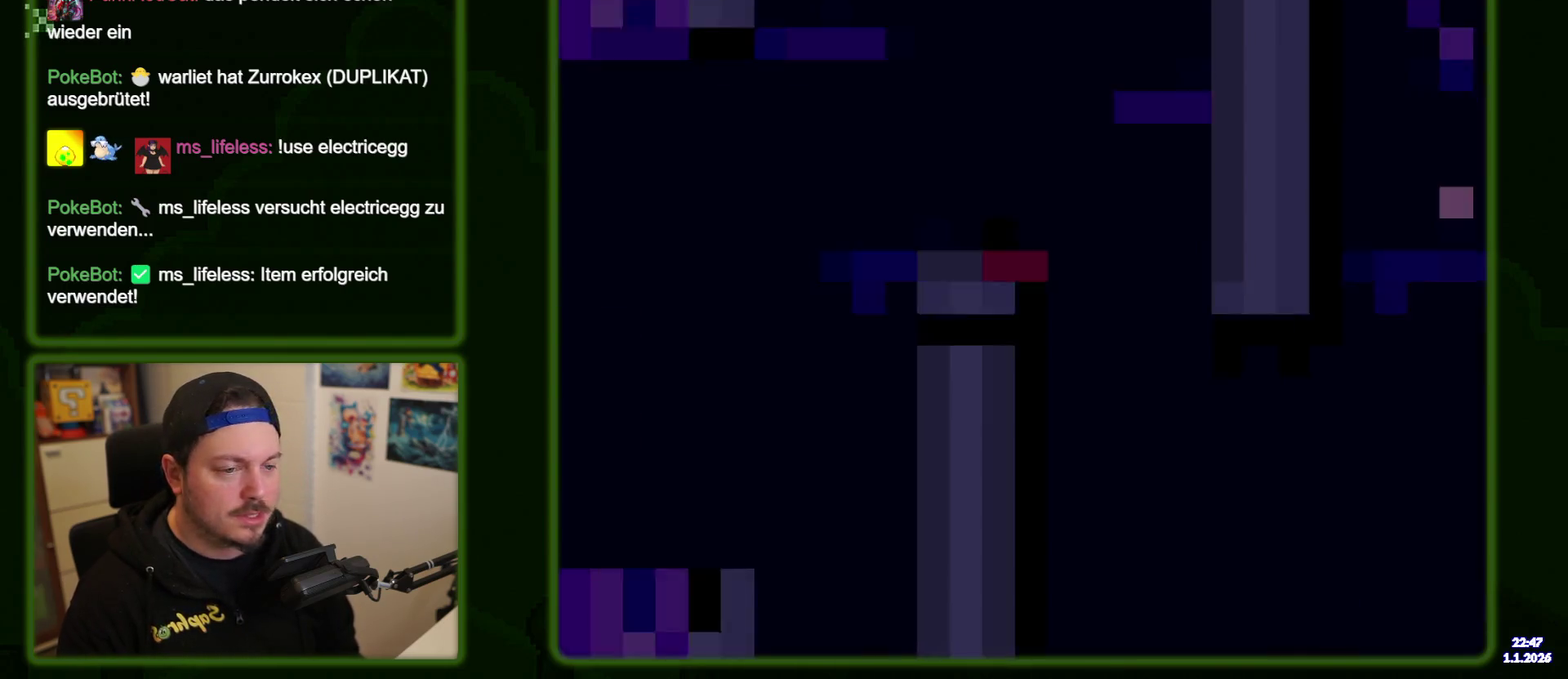
{"dt_ms": 400, "buttons": ["X", "DPAD_RIGHT"], "events": [[233, "Y", "up"], [300, "X", "down"]]}
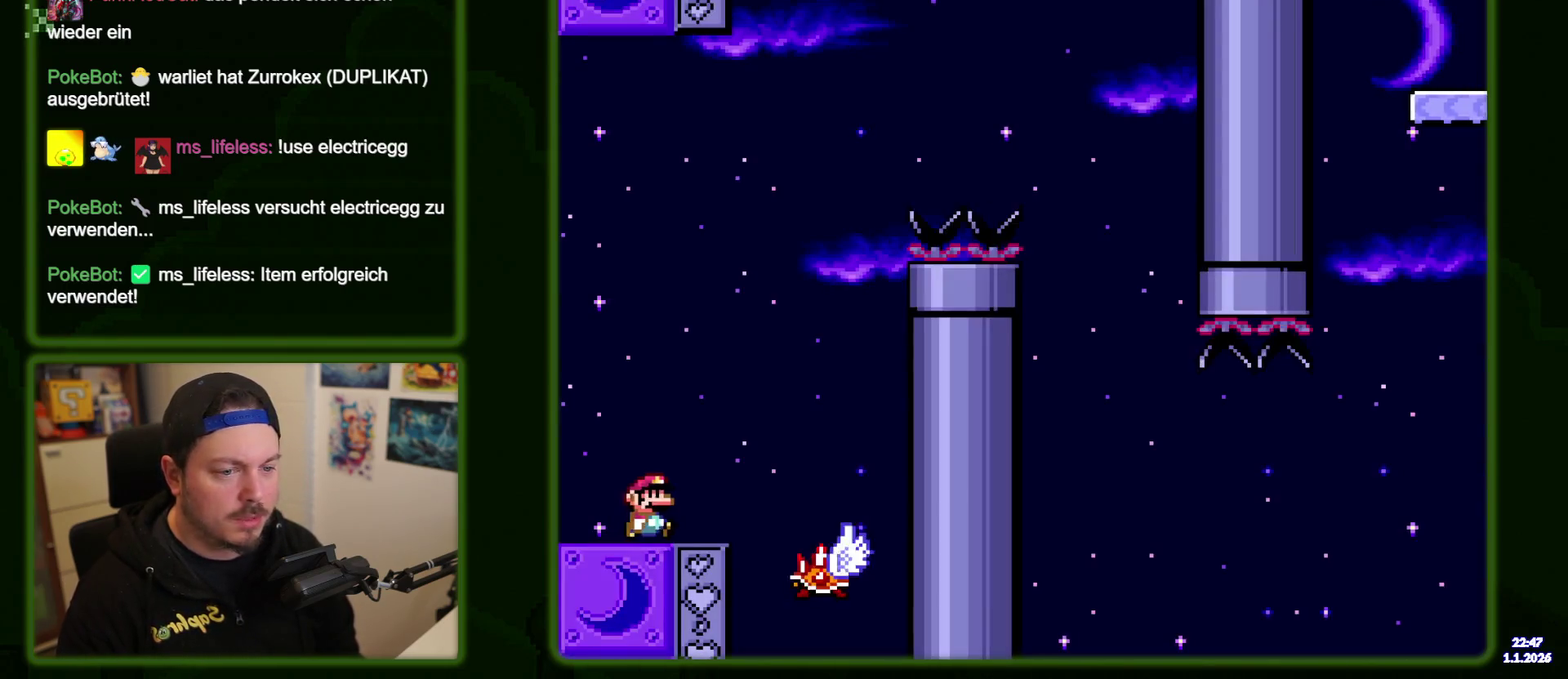
{"dt_ms": 500, "buttons": ["X", "DPAD_LEFT"], "events": [[83, "A", "down"], [283, "A", "up"], [350, "DPAD_RIGHT", "up"], [450, "DPAD_LEFT", "down"]]}
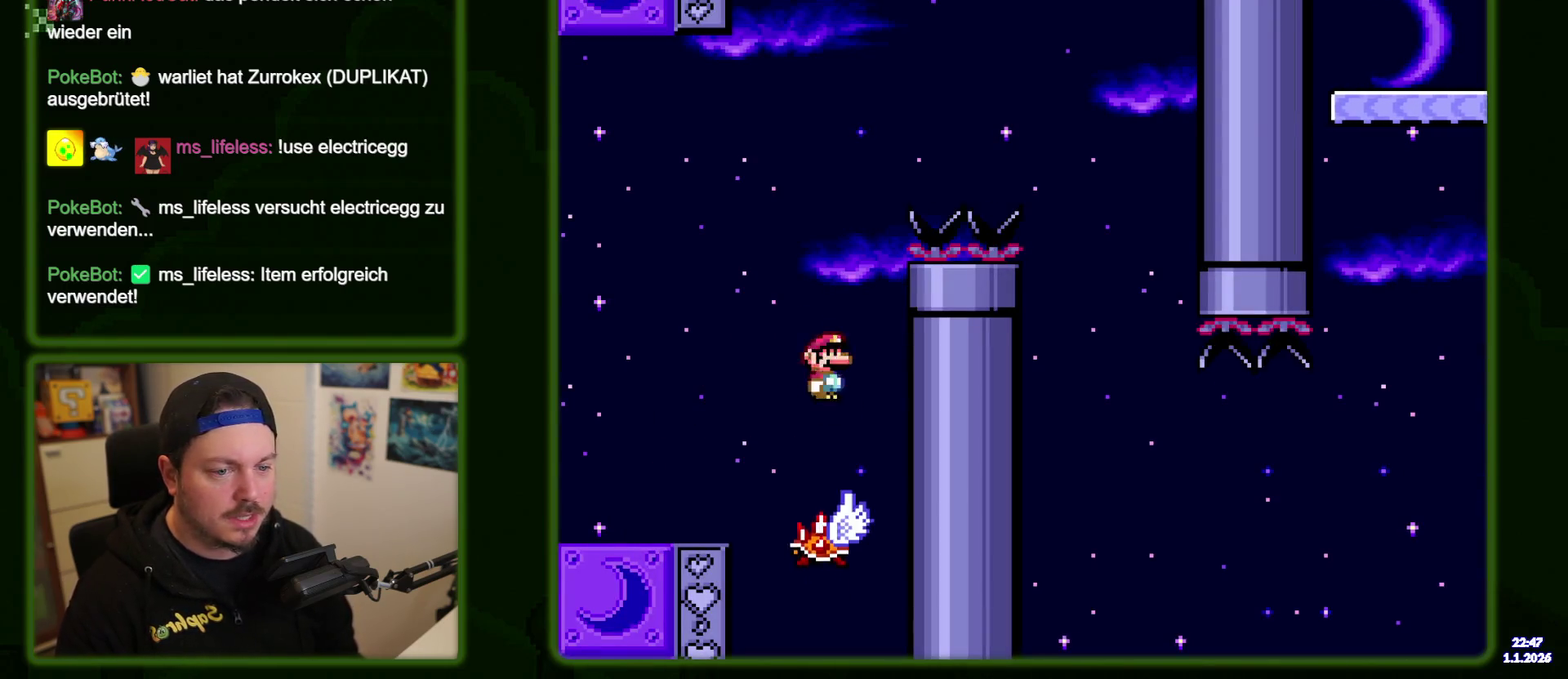
{"dt_ms": 300, "buttons": ["A", "X"], "events": [[17, "A", "down"], [83, "DPAD_LEFT", "up"]]}
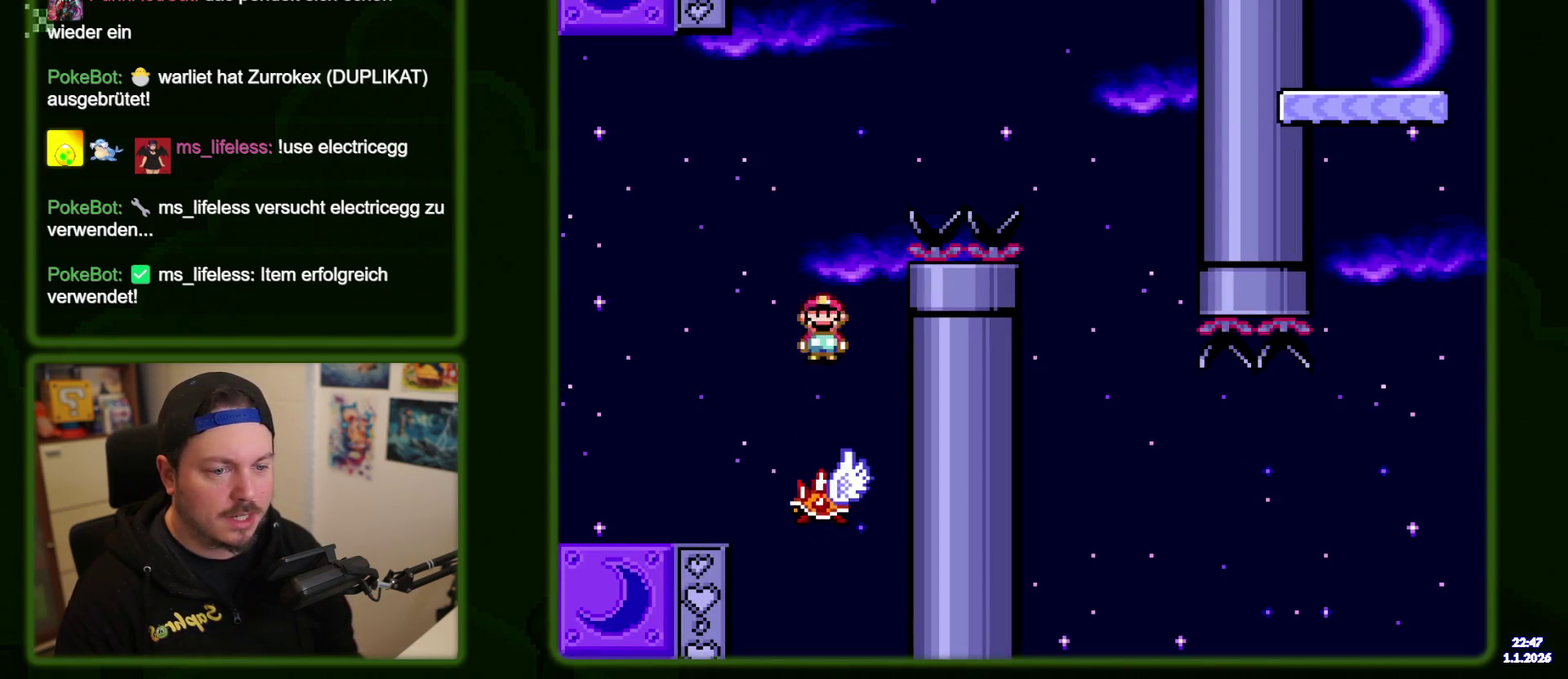
{"dt_ms": 300, "buttons": ["X"], "events": [[267, "A", "up"]]}
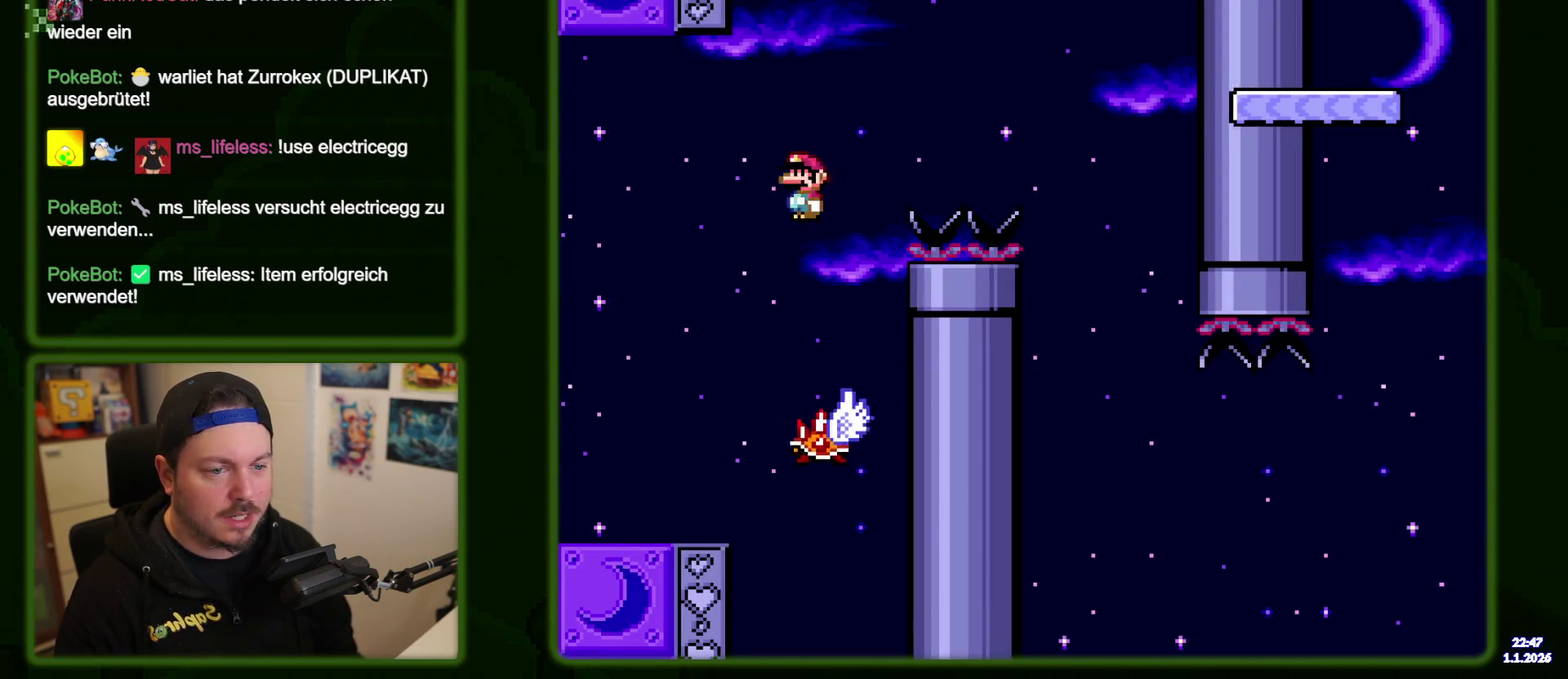
{"dt_ms": 500, "buttons": ["A", "X", "DPAD_RIGHT"], "events": [[67, "A", "down"], [117, "DPAD_RIGHT", "down"]]}
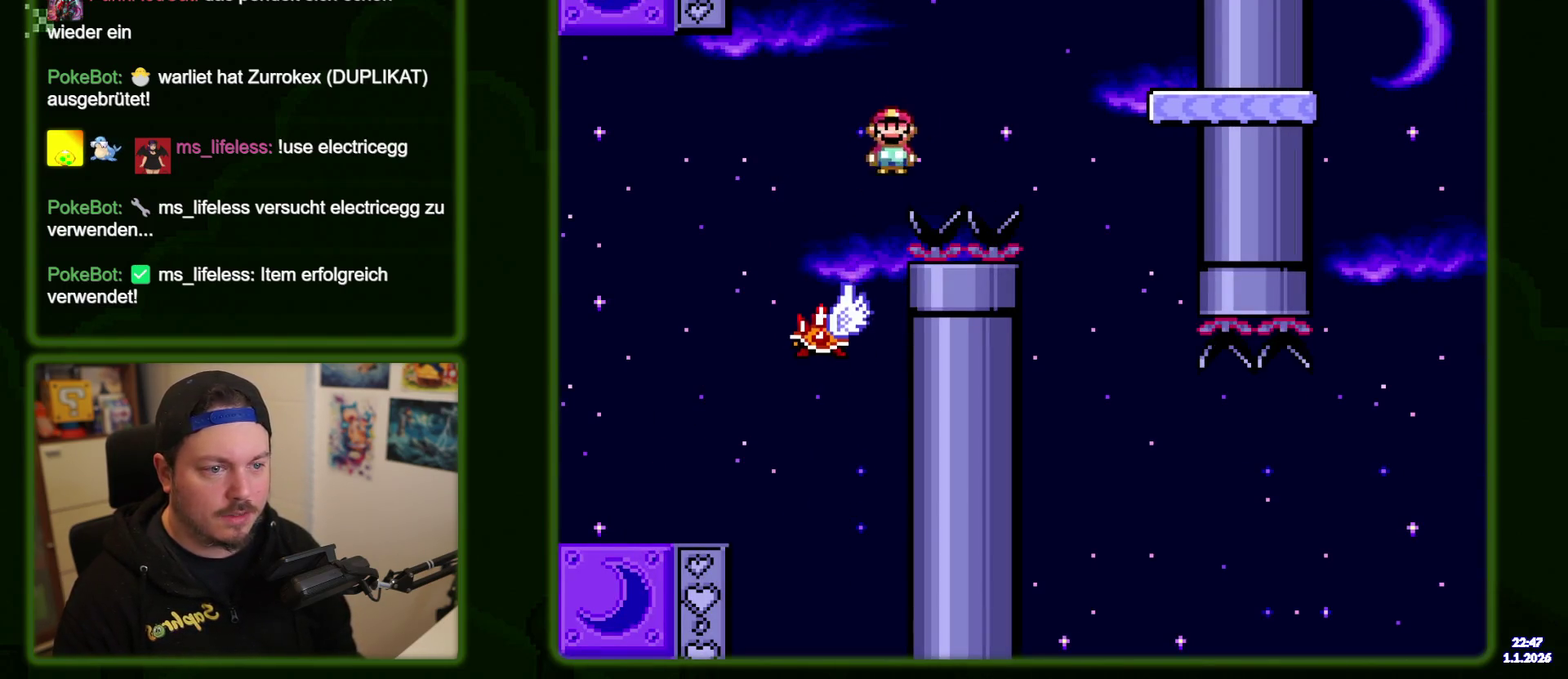
{"dt_ms": 500, "buttons": ["A", "X", "DPAD_LEFT"], "events": [[300, "DPAD_RIGHT", "up"], [400, "DPAD_LEFT", "down"]]}
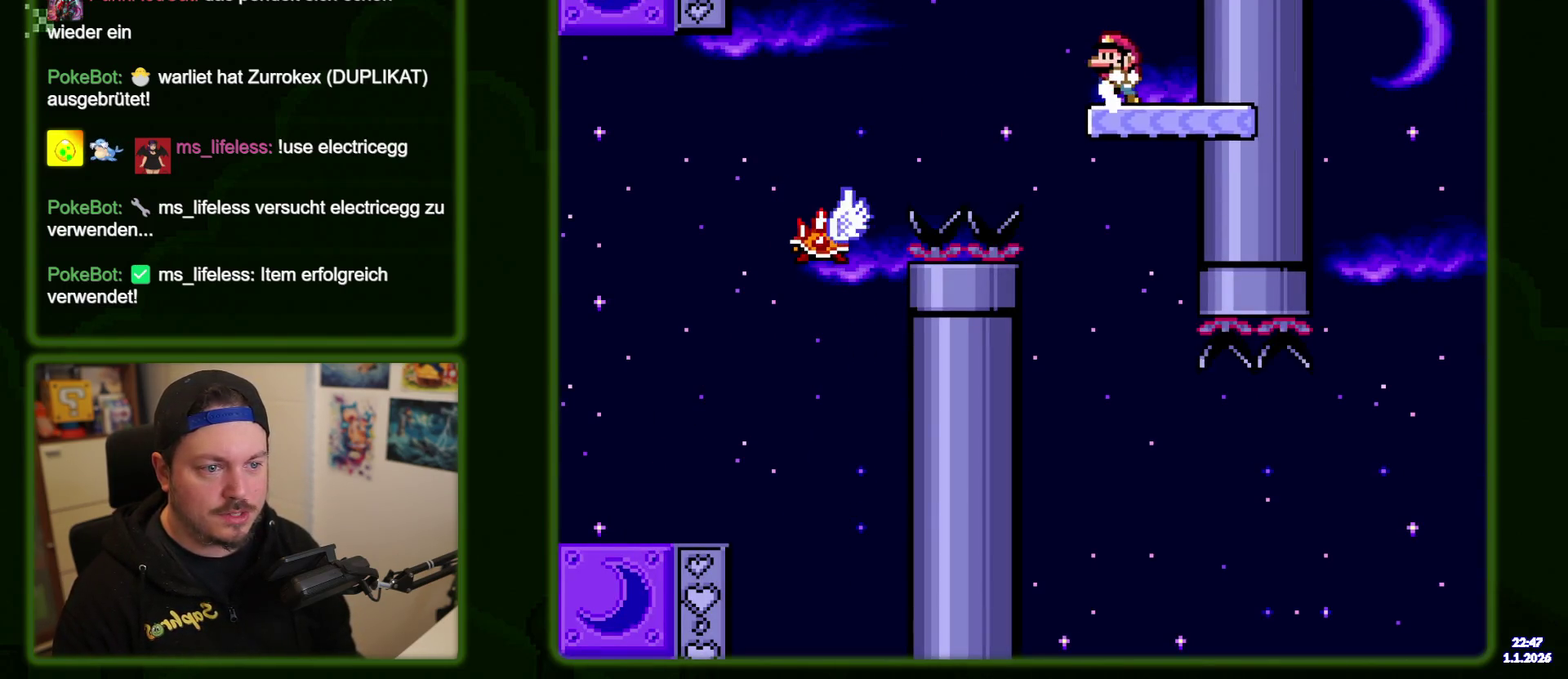
{"dt_ms": 600, "buttons": ["Y"], "events": [[17, "DPAD_LEFT", "up"], [50, "A", "up"], [167, "X", "up"], [183, "Y", "down"]]}
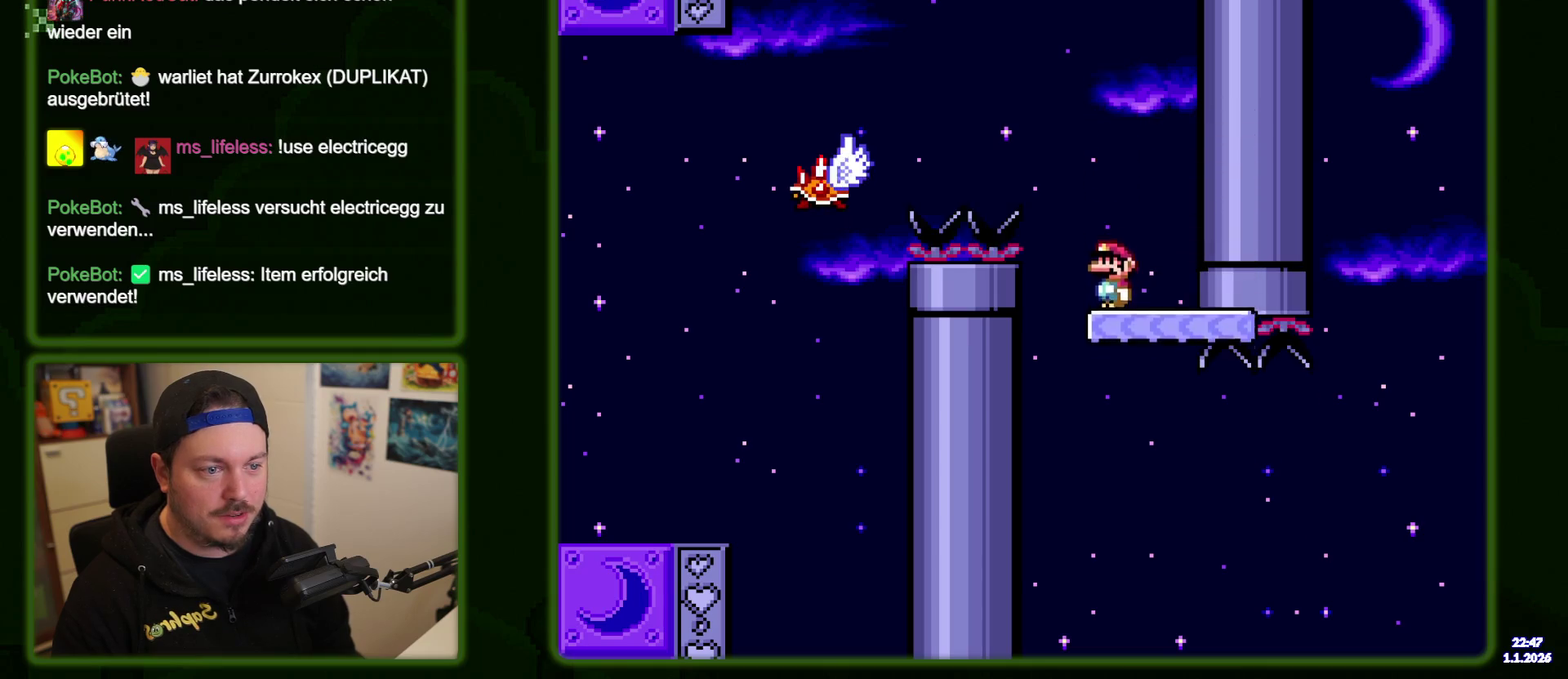
{"dt_ms": 400, "buttons": ["Y", "DPAD_RIGHT"], "events": [[33, "DPAD_RIGHT", "down"]]}
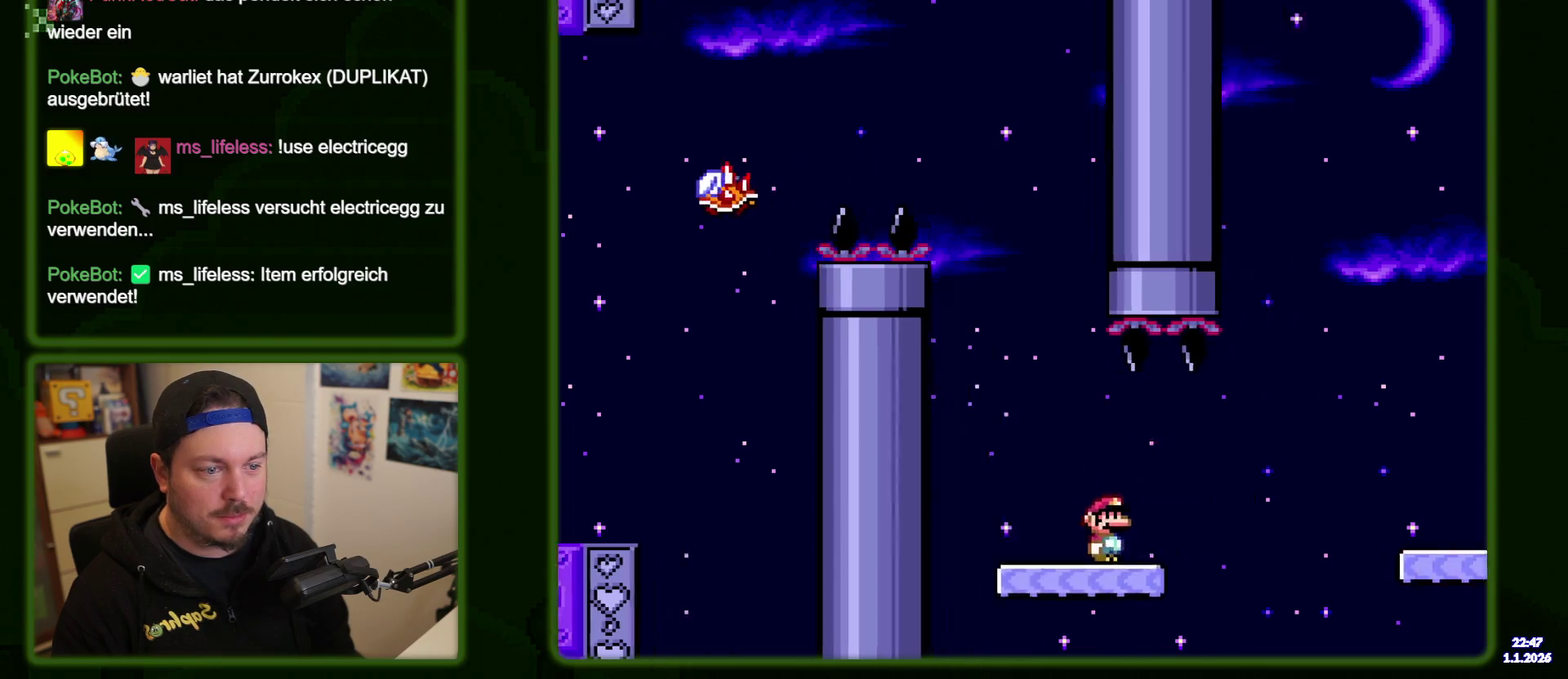
{"dt_ms": 400, "buttons": ["B", "Y", "DPAD_RIGHT"], "events": [[117, "B", "down"]]}